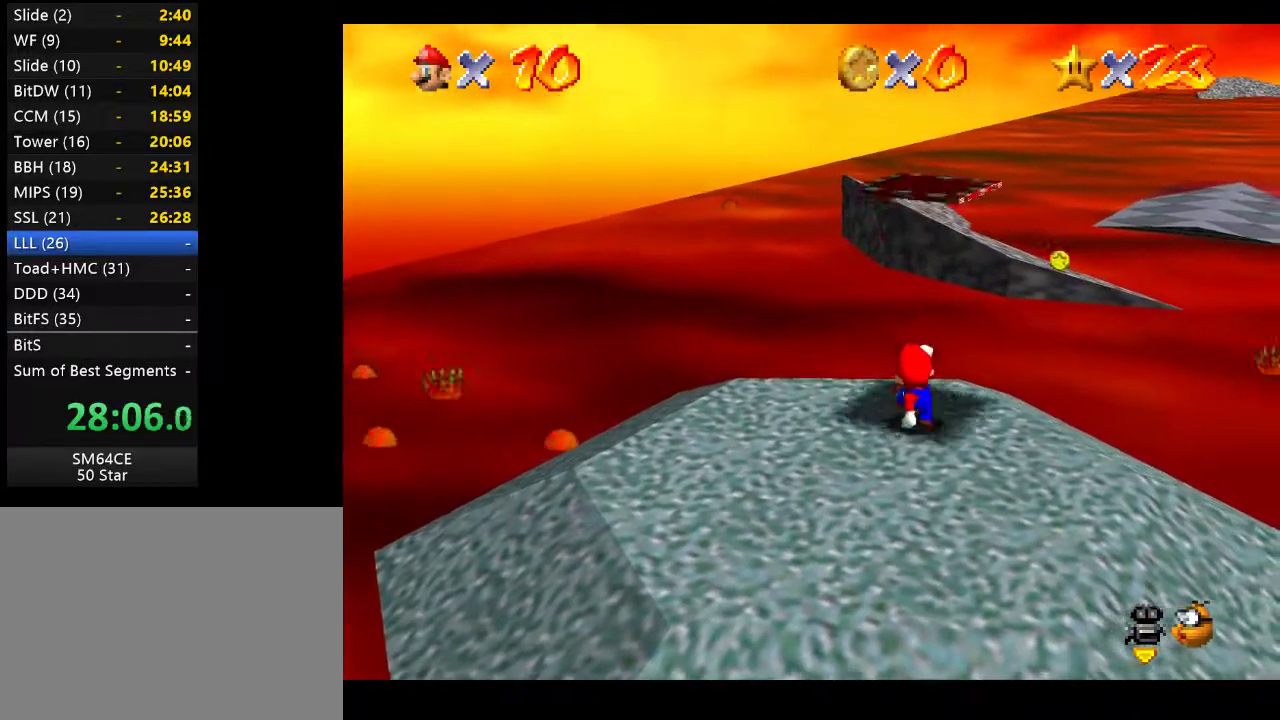
Gameplay with a controller (Xbox layout); each line is a JSON object with the inputs held at the frame after it. "events" lists button and stick changes between this image and that frame as [ms after this image, input, new state], when the widget could be followed in between. Not read: L3 R3.
{"buttons": ["A"], "left_stick": "down", "right_stick": "center", "events": [[33, "left_stick", "center"], [183, "A", "down"], [450, "left_stick", "down"]]}
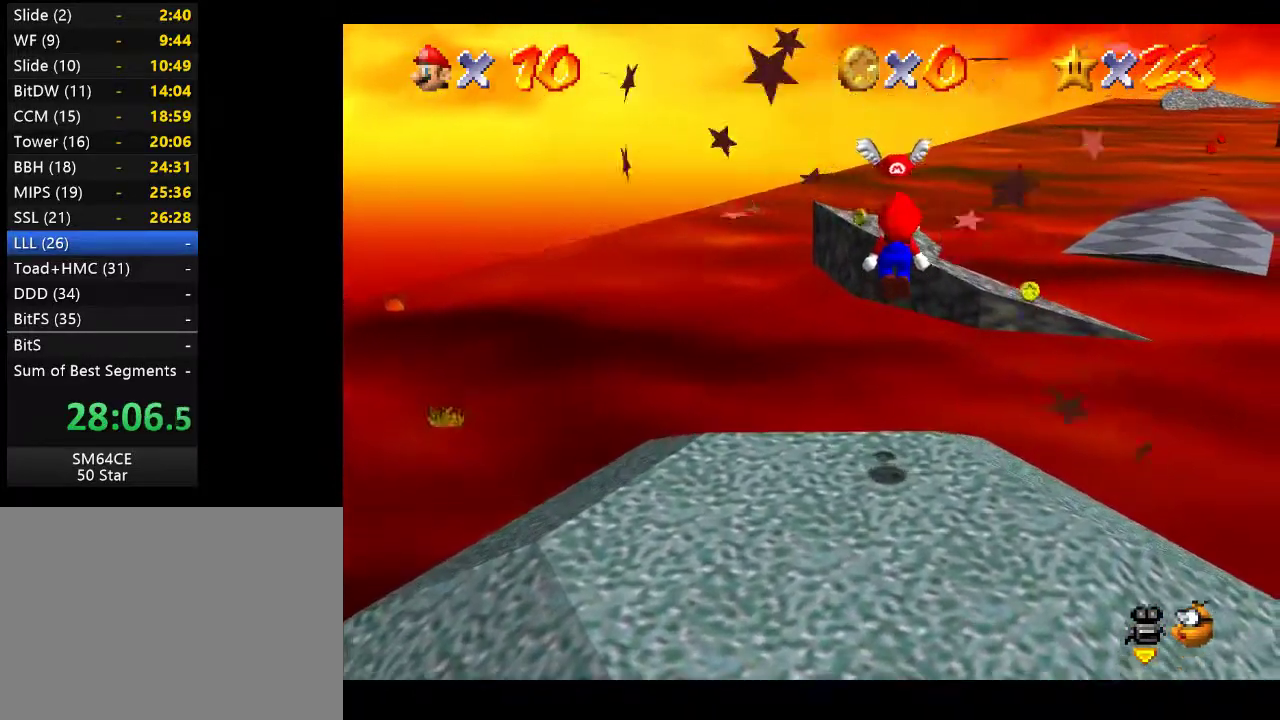
{"buttons": [], "left_stick": "down-right", "right_stick": "center", "events": [[83, "left_stick", "center"], [183, "left_stick", "up"], [283, "A", "up"], [317, "left_stick", "center"], [433, "left_stick", "down-right"]]}
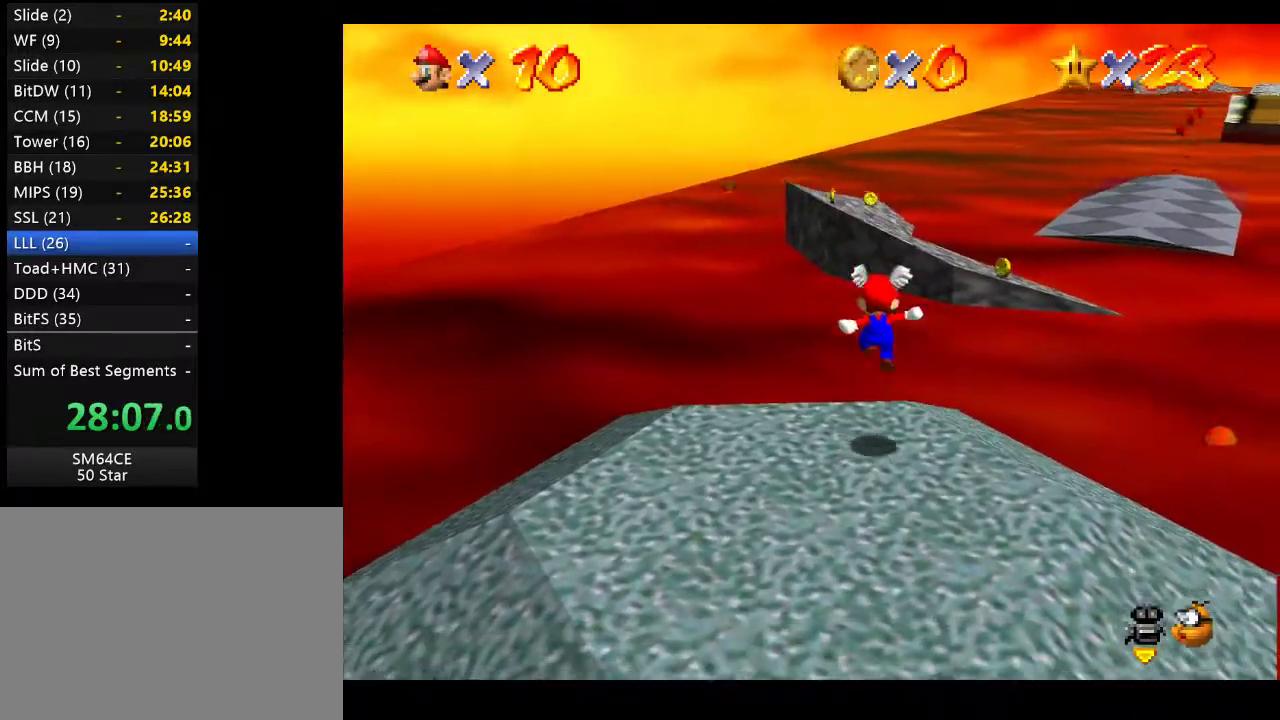
{"buttons": [], "left_stick": "down-right", "right_stick": "center", "events": []}
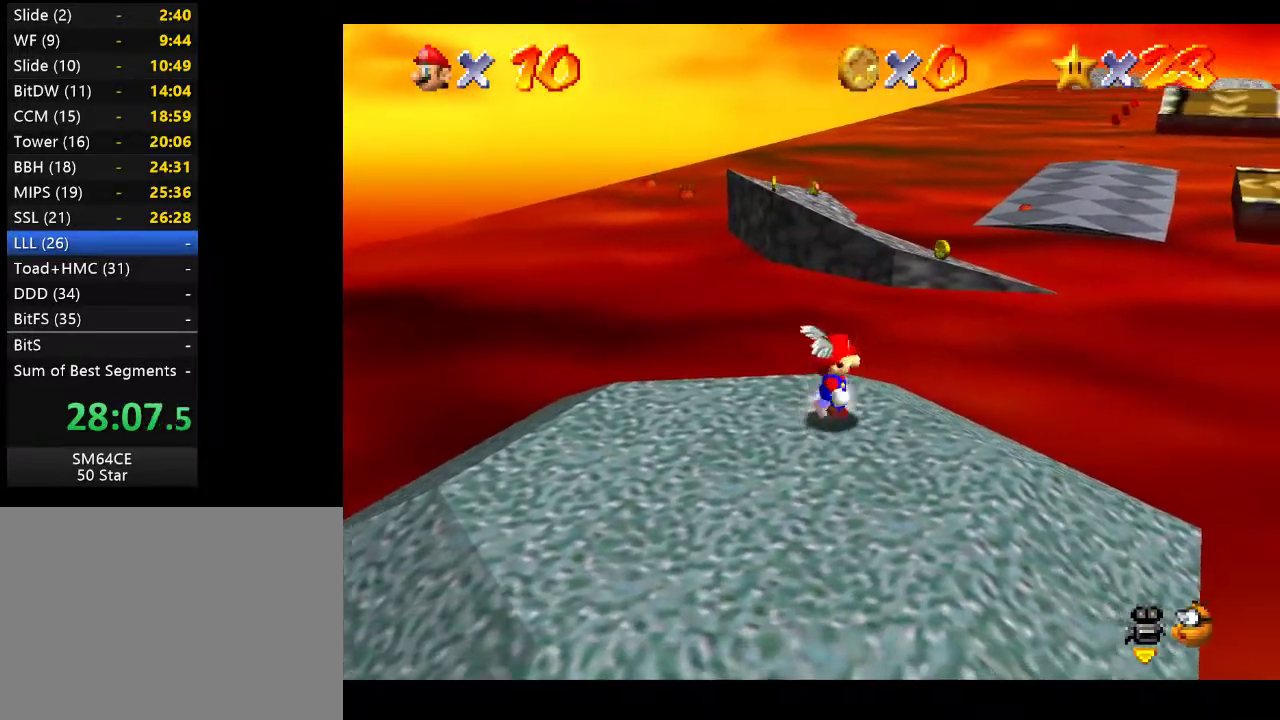
{"buttons": [], "left_stick": "down-right", "right_stick": "center", "events": []}
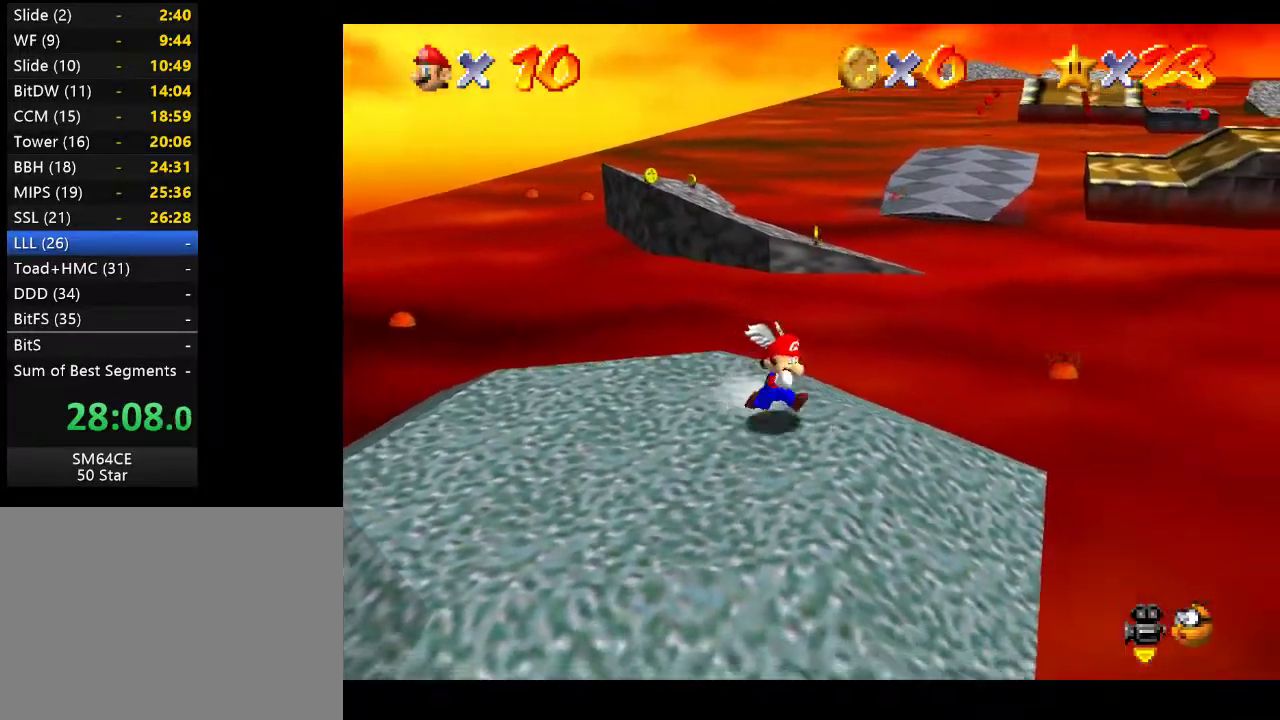
{"buttons": ["A", "L2"], "left_stick": "right", "right_stick": "center", "events": [[200, "left_stick", "right"], [333, "L2", "down"], [483, "A", "down"]]}
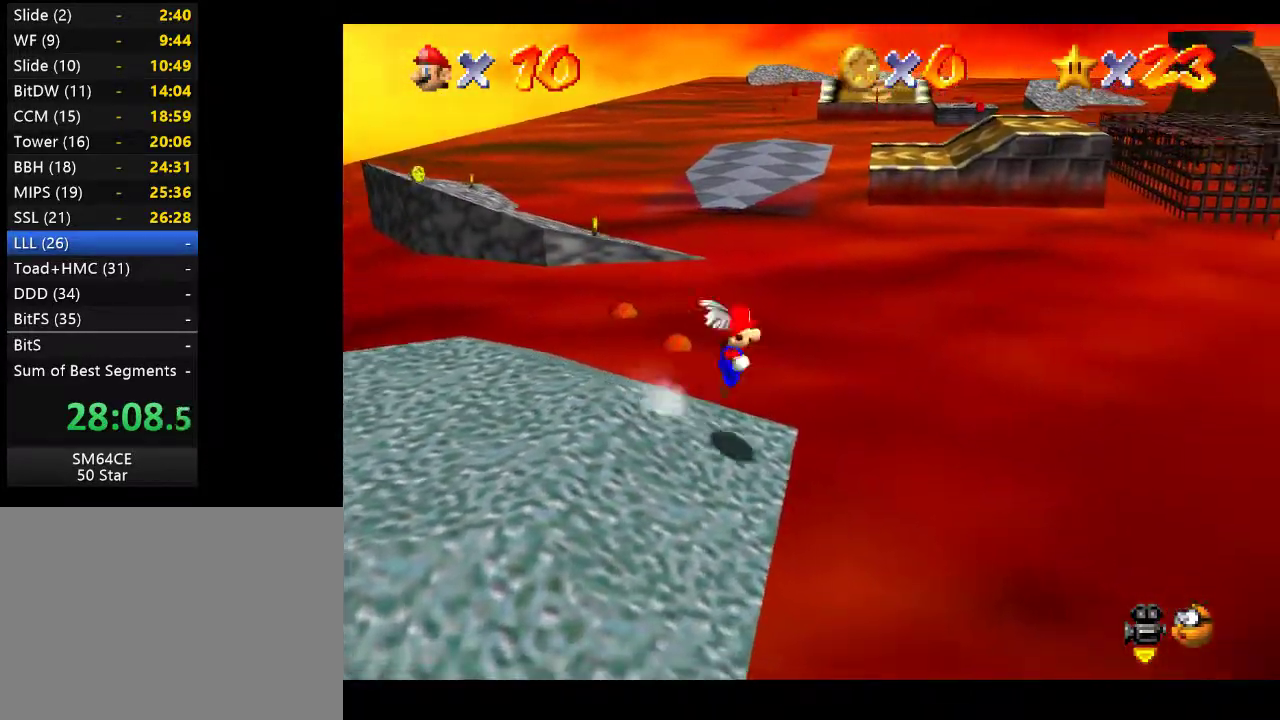
{"buttons": [], "left_stick": "right", "right_stick": "left", "events": [[250, "L2", "up"], [283, "A", "up"], [400, "right_stick", "left"]]}
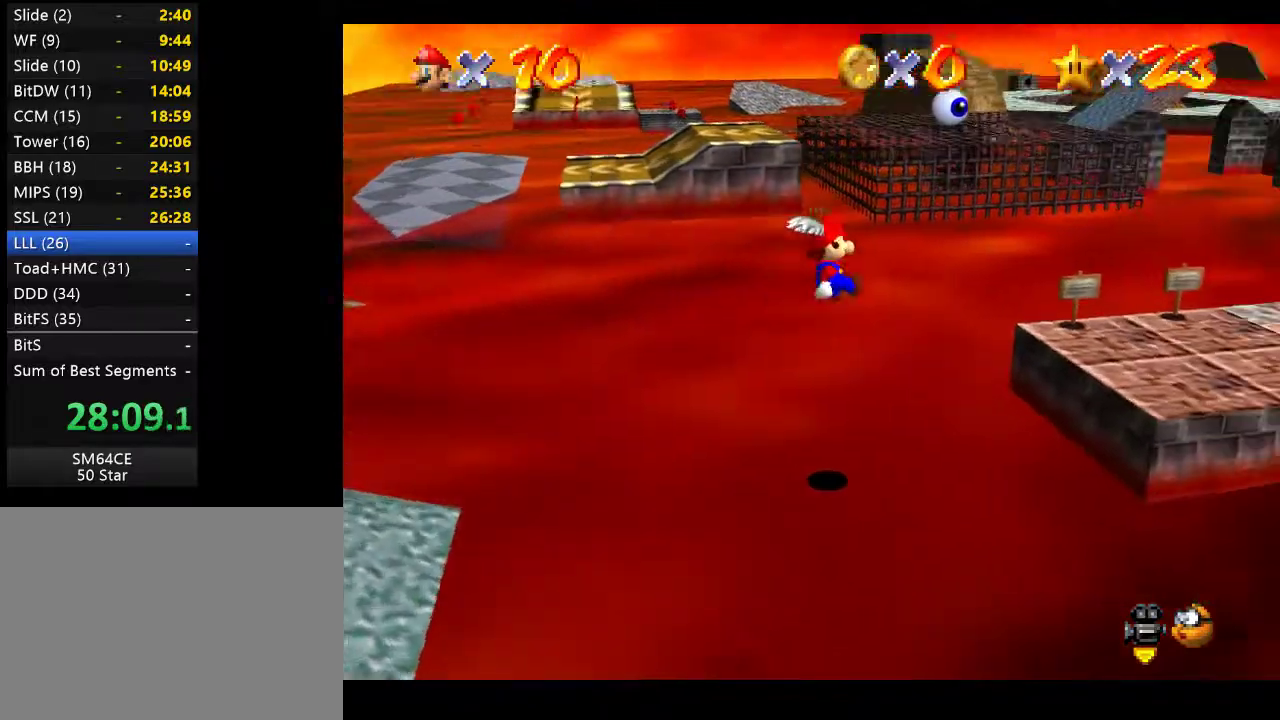
{"buttons": [], "left_stick": "up-right", "right_stick": "center", "events": [[50, "left_stick", "up-right"], [50, "right_stick", "center"], [300, "right_stick", "left"], [450, "right_stick", "center"]]}
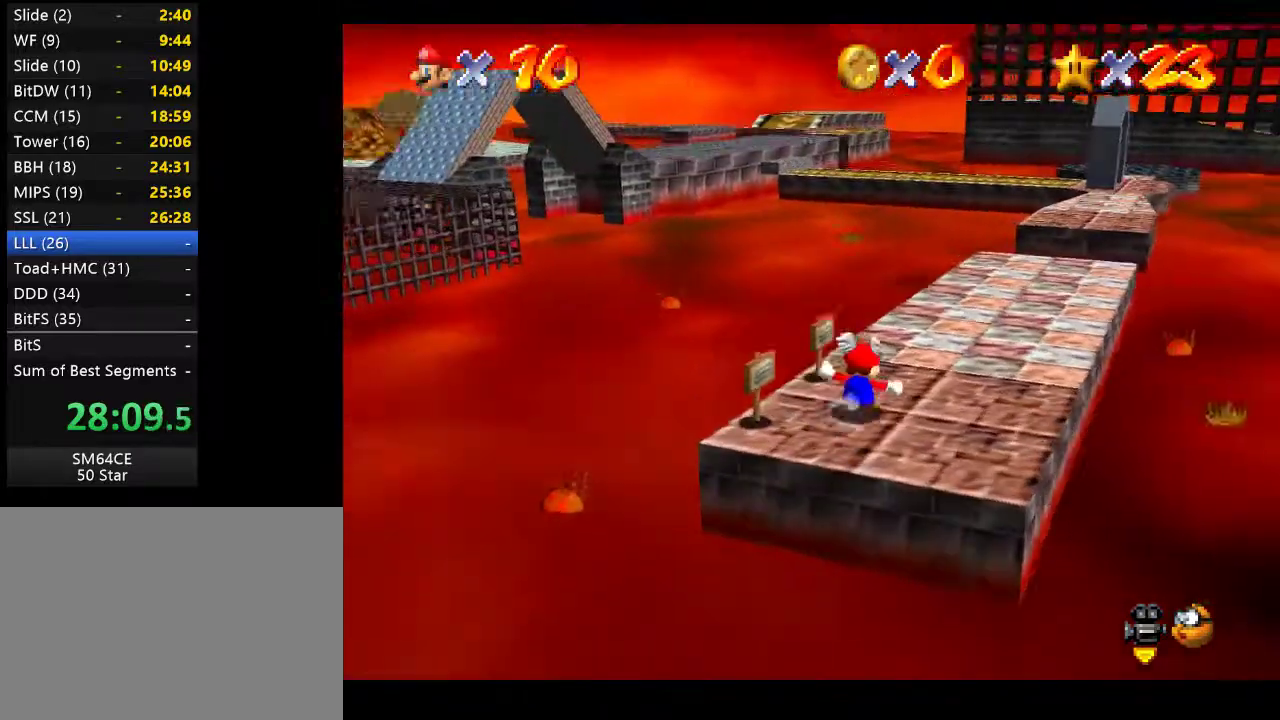
{"buttons": [], "left_stick": "up-right", "right_stick": "center", "events": []}
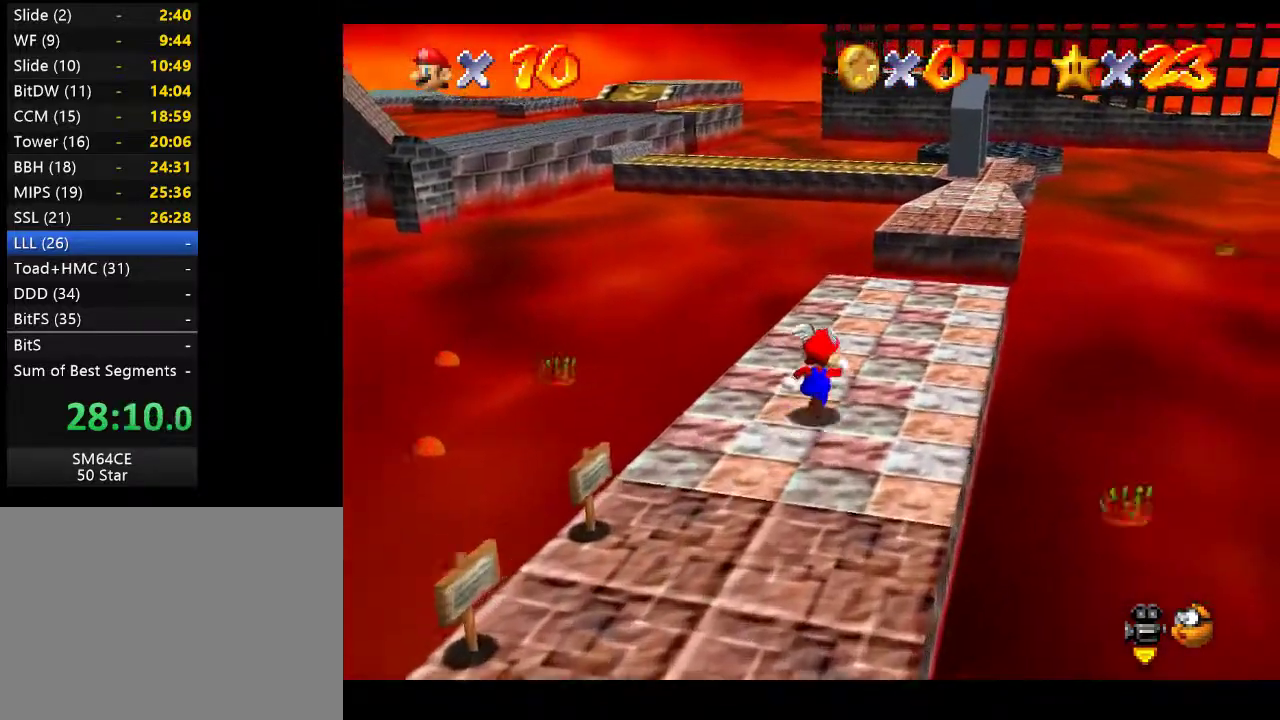
{"buttons": [], "left_stick": "up-right", "right_stick": "center", "events": []}
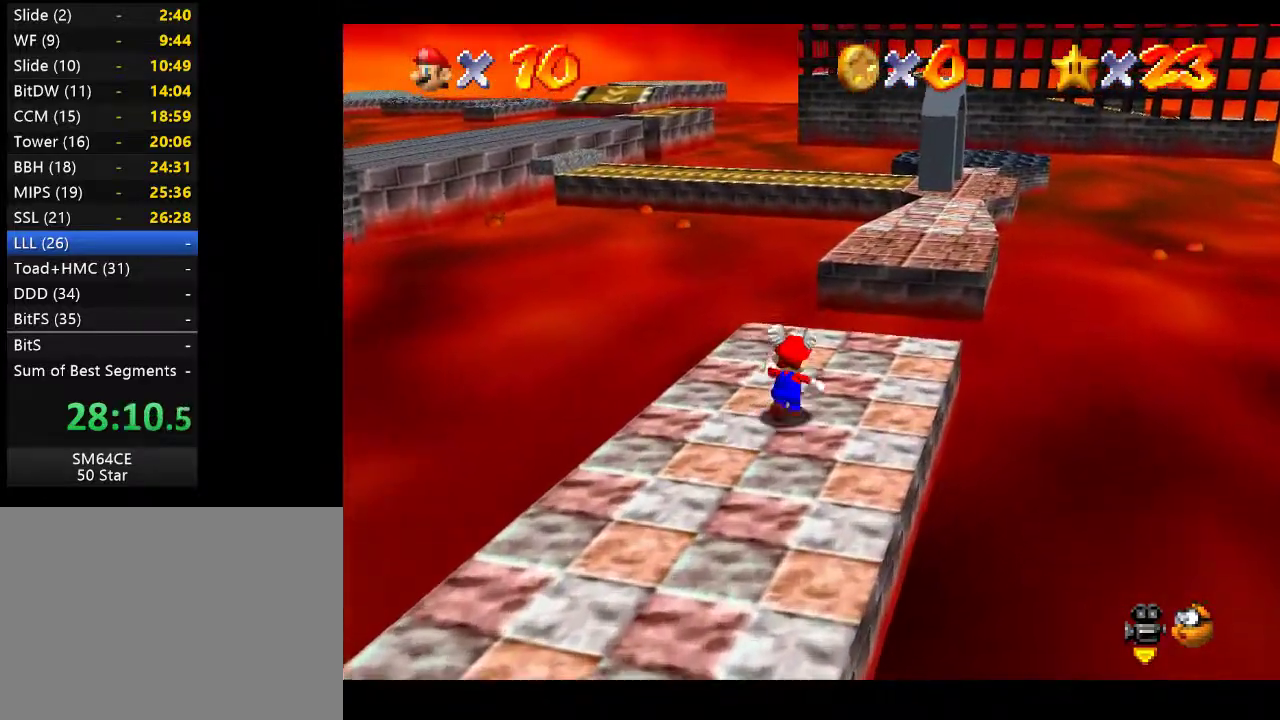
{"buttons": ["A"], "left_stick": "up-right", "right_stick": "center", "events": [[433, "A", "down"]]}
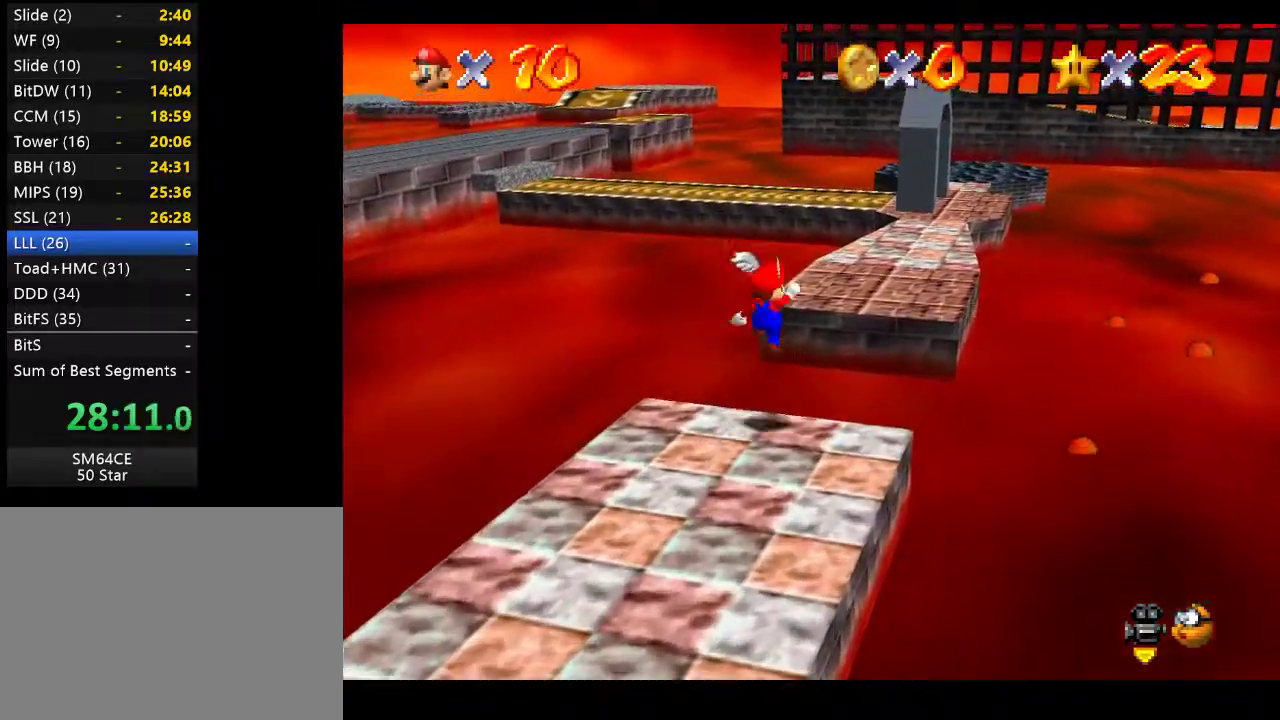
{"buttons": ["A"], "left_stick": "up", "right_stick": "center", "events": [[317, "left_stick", "up"]]}
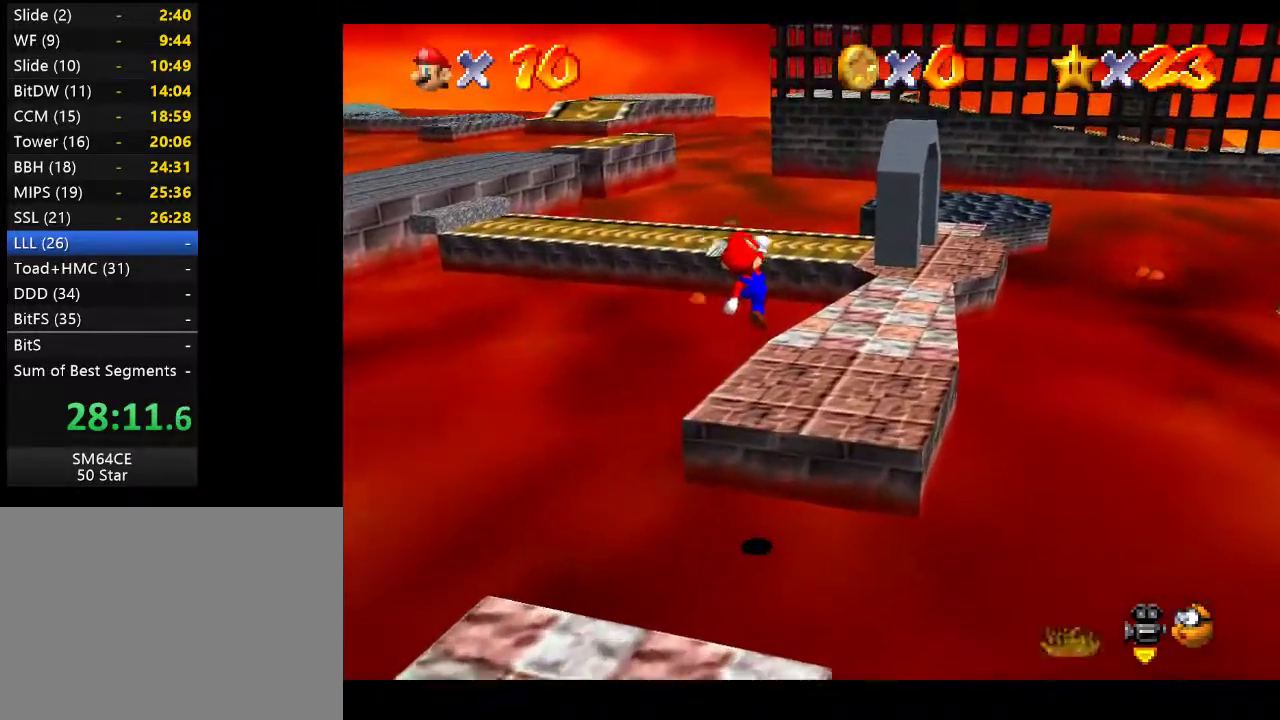
{"buttons": [], "left_stick": "center", "right_stick": "center", "events": [[133, "A", "up"], [283, "left_stick", "center"]]}
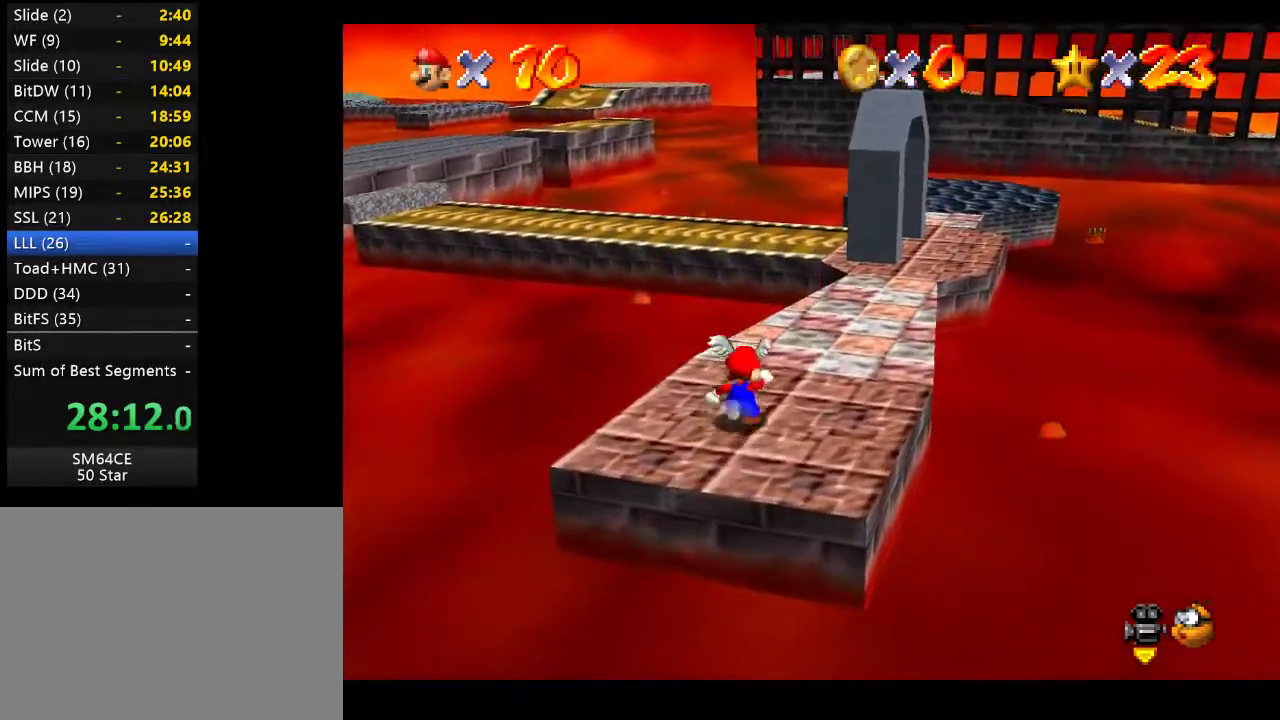
{"buttons": ["A"], "left_stick": "up-right", "right_stick": "center", "events": [[83, "left_stick", "up"], [167, "left_stick", "up-right"], [483, "A", "down"]]}
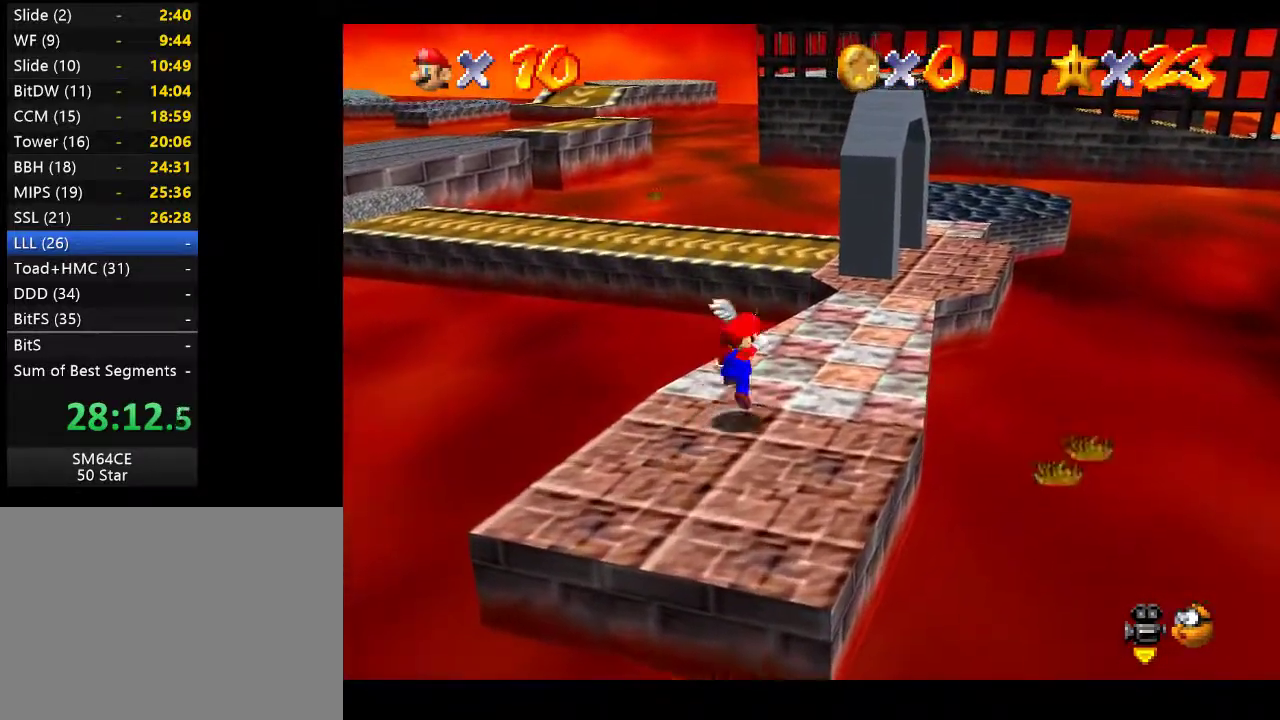
{"buttons": [], "left_stick": "up-right", "right_stick": "center", "events": [[100, "A", "up"]]}
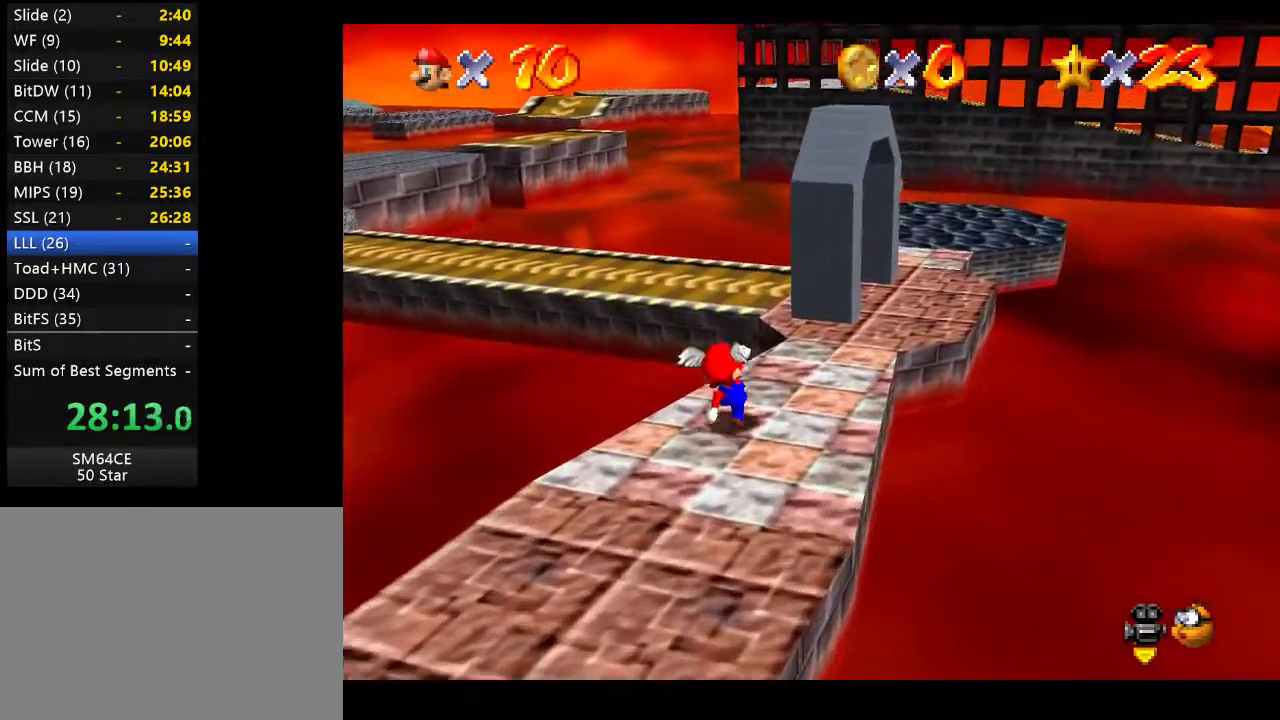
{"buttons": ["A"], "left_stick": "up-right", "right_stick": "center", "events": [[83, "A", "down"]]}
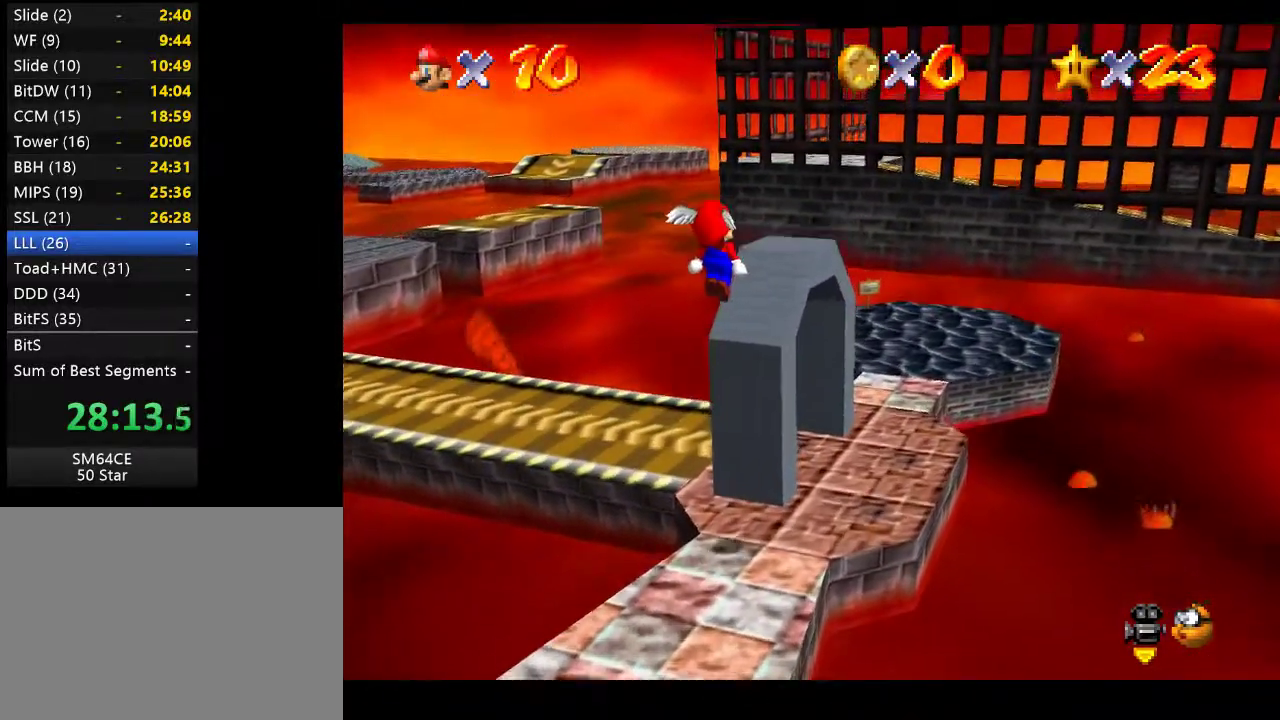
{"buttons": ["A"], "left_stick": "up-right", "right_stick": "center", "events": [[17, "left_stick", "up"], [150, "A", "up"], [367, "A", "down"], [483, "left_stick", "up-right"]]}
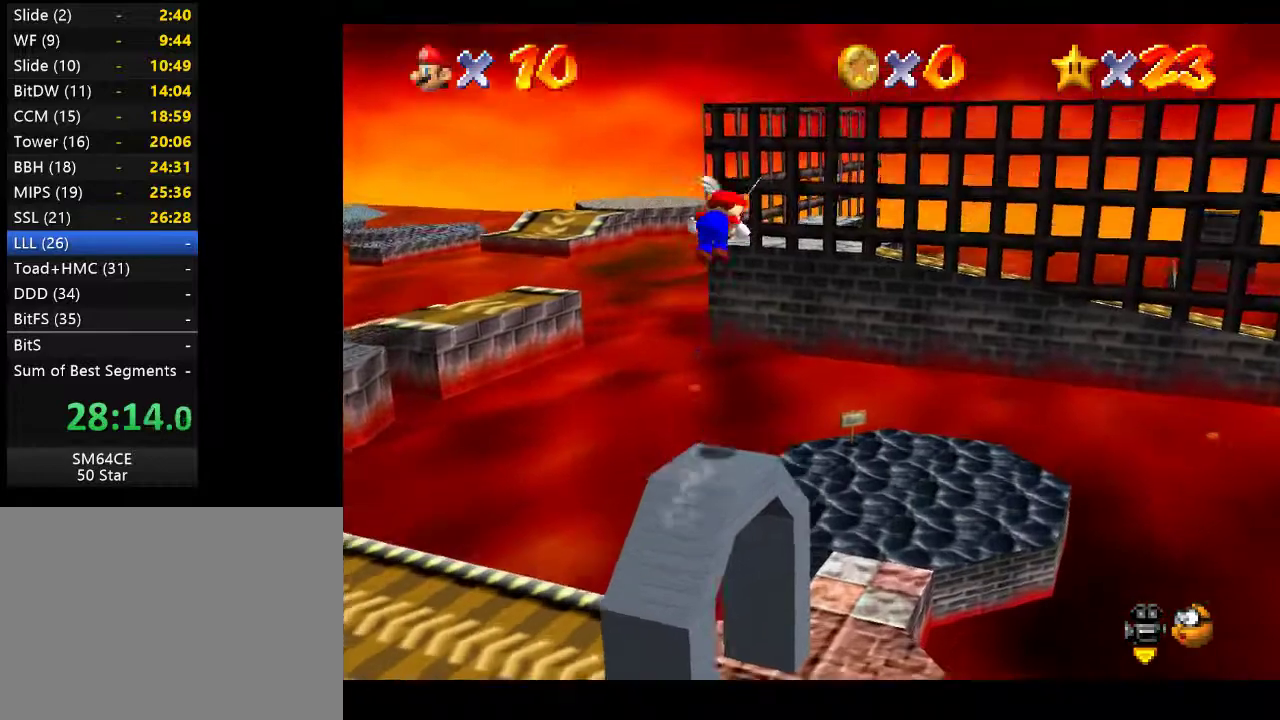
{"buttons": [], "left_stick": "down-right", "right_stick": "center", "events": [[183, "left_stick", "right"], [333, "left_stick", "down-right"], [450, "A", "up"]]}
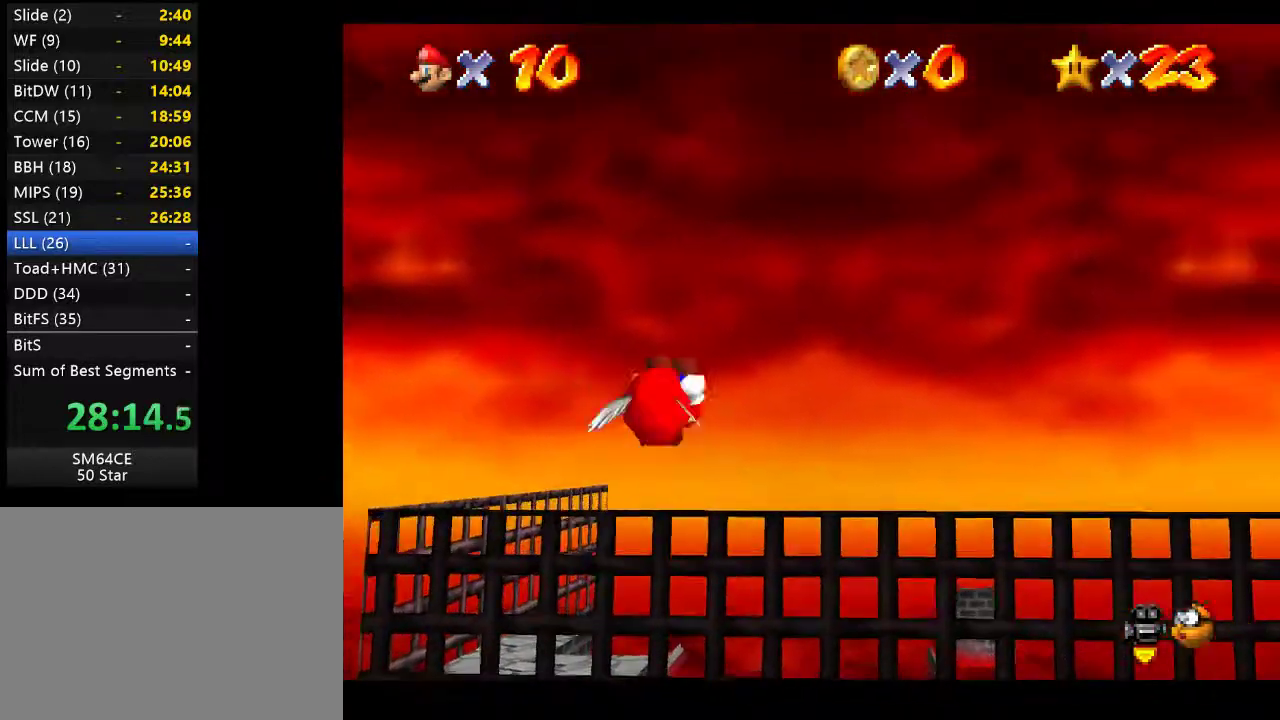
{"buttons": [], "left_stick": "down-right", "right_stick": "center", "events": []}
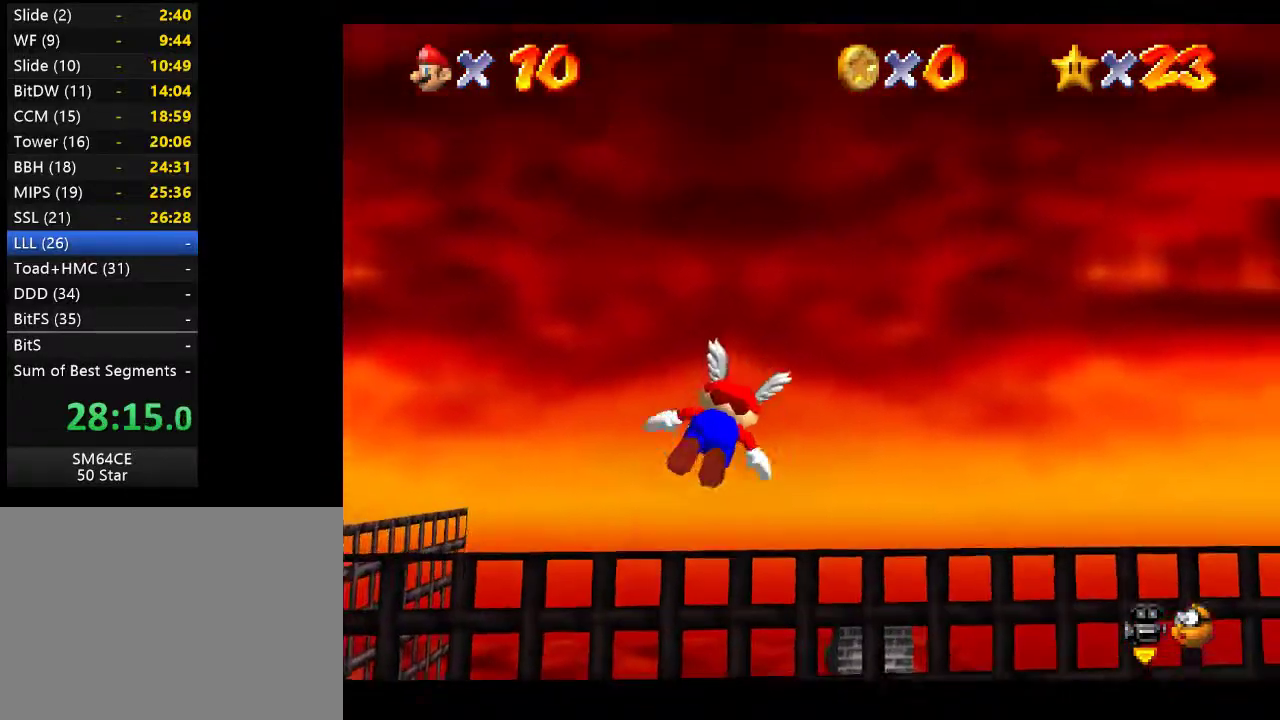
{"buttons": [], "left_stick": "up", "right_stick": "center", "events": [[183, "left_stick", "center"], [433, "left_stick", "up"]]}
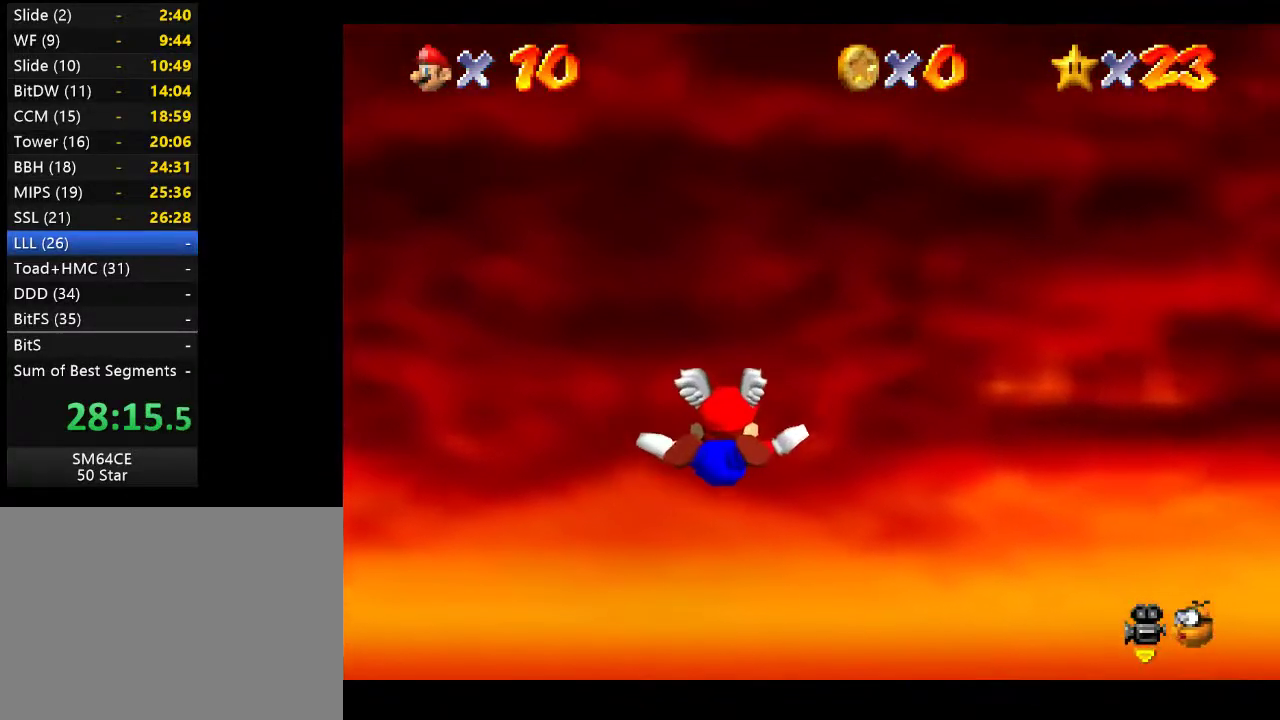
{"buttons": [], "left_stick": "right", "right_stick": "center", "events": [[300, "left_stick", "center"], [383, "left_stick", "right"]]}
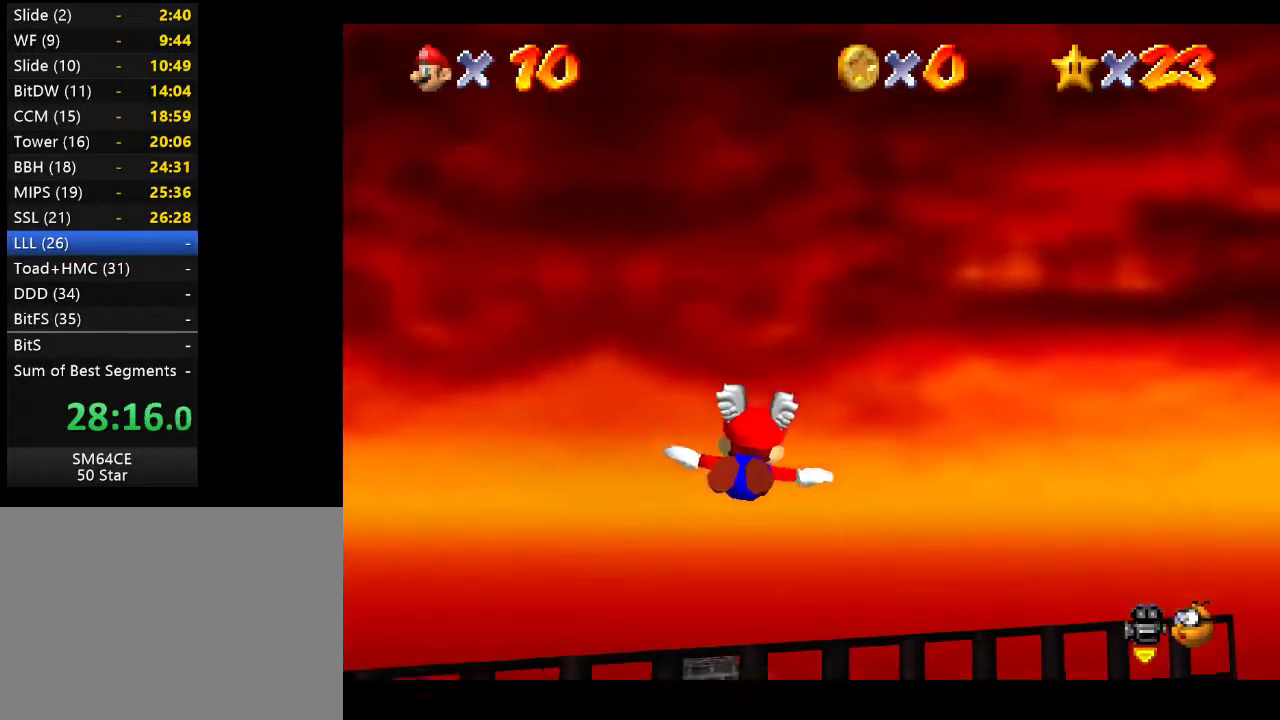
{"buttons": [], "left_stick": "left", "right_stick": "center", "events": [[183, "left_stick", "center"], [383, "left_stick", "up-left"], [433, "left_stick", "left"]]}
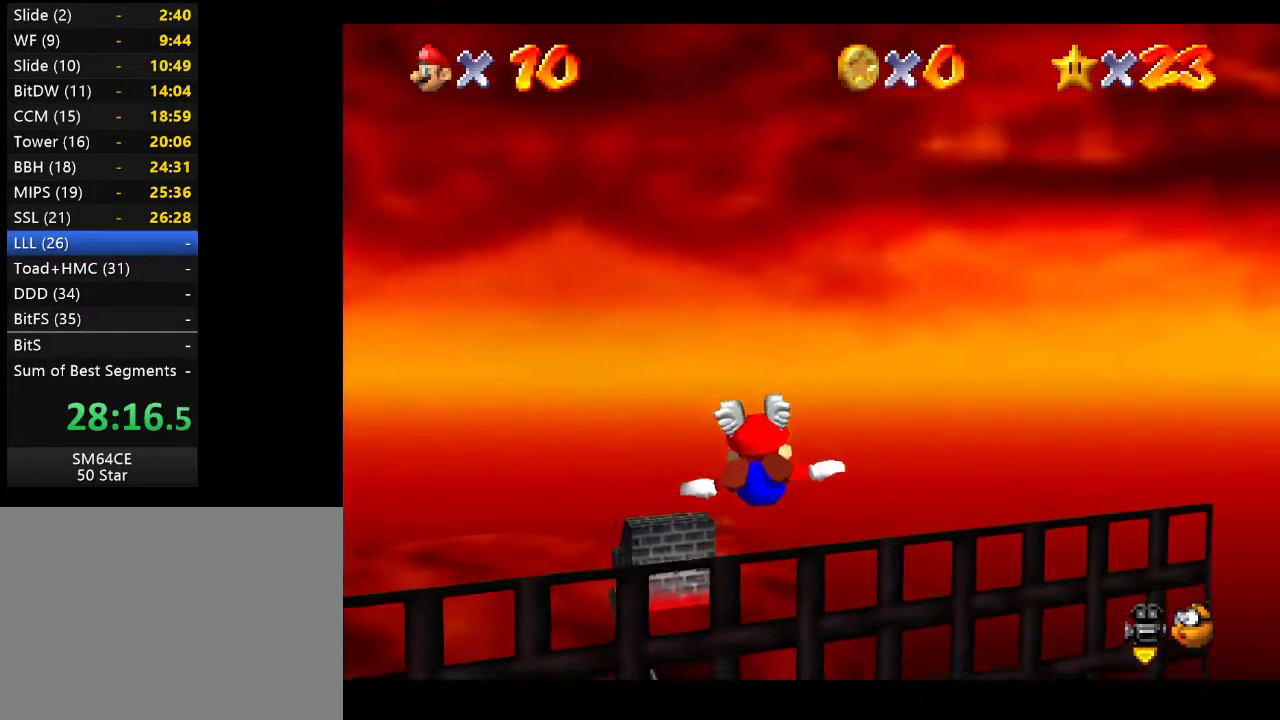
{"buttons": [], "left_stick": "down-right", "right_stick": "center", "events": [[333, "left_stick", "up-right"], [467, "left_stick", "down-right"]]}
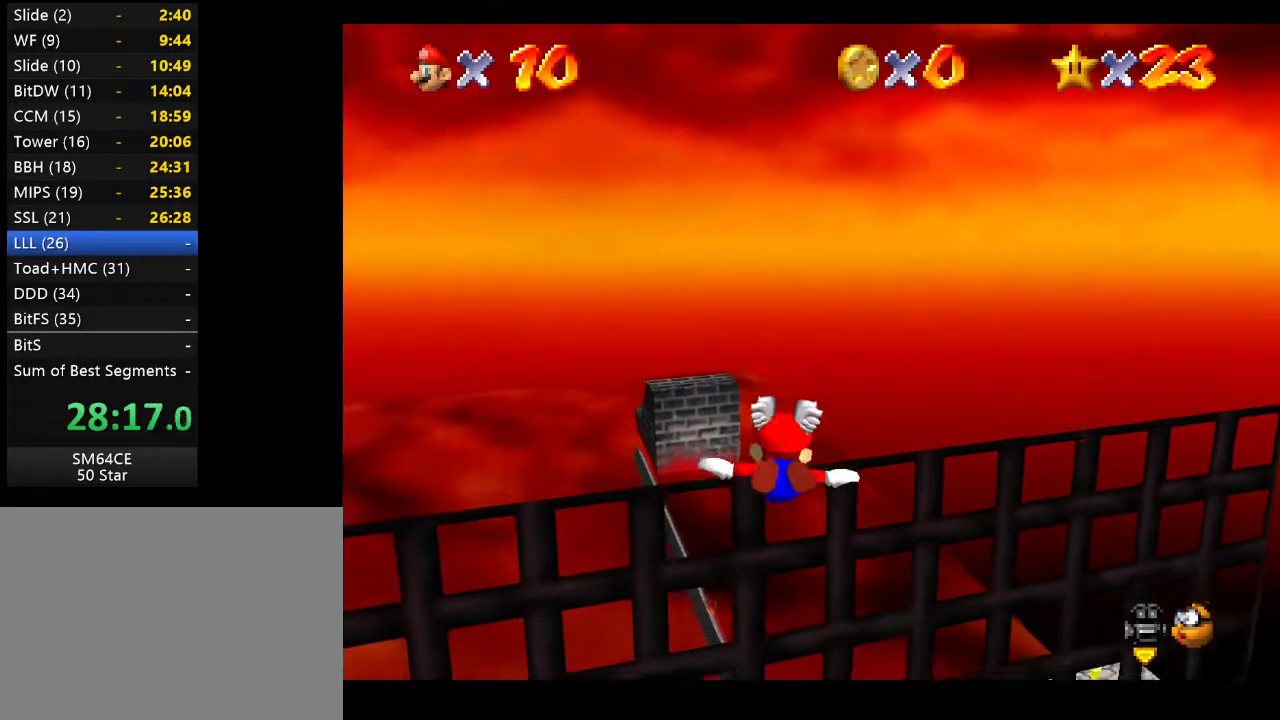
{"buttons": [], "left_stick": "down-right", "right_stick": "center", "events": [[33, "left_stick", "down"], [500, "left_stick", "down-right"]]}
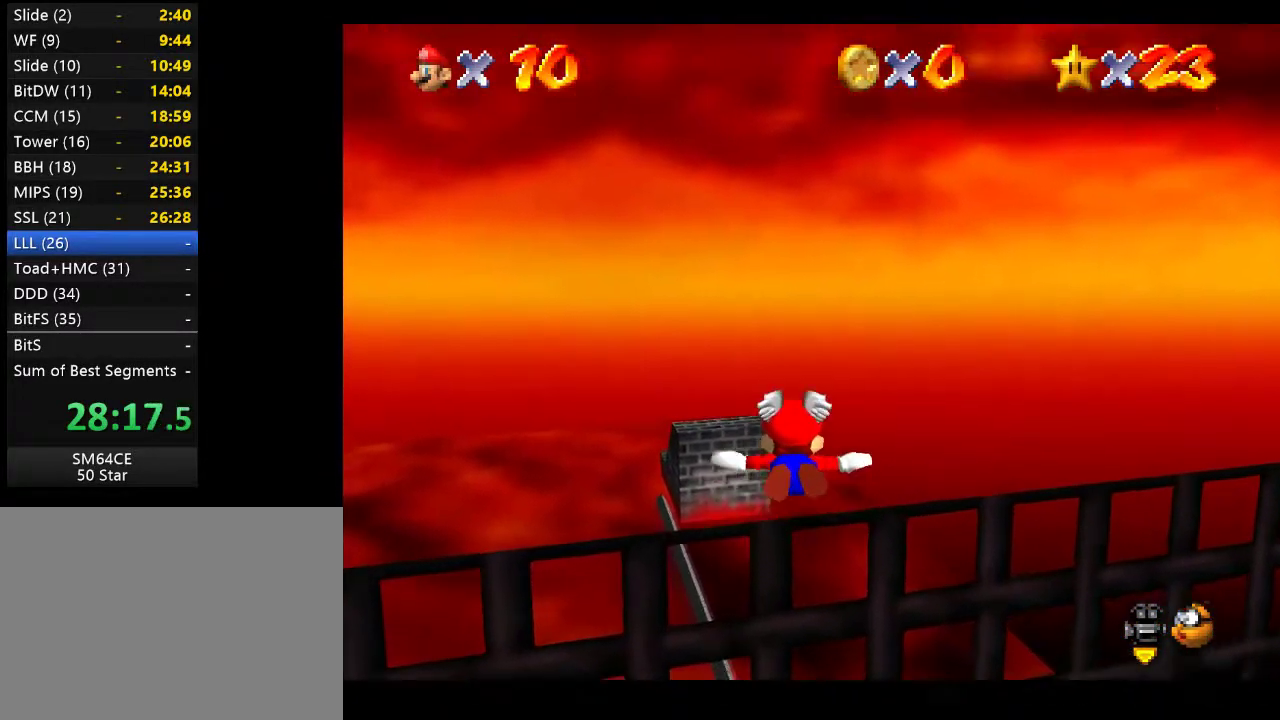
{"buttons": [], "left_stick": "right", "right_stick": "center", "events": [[100, "left_stick", "right"]]}
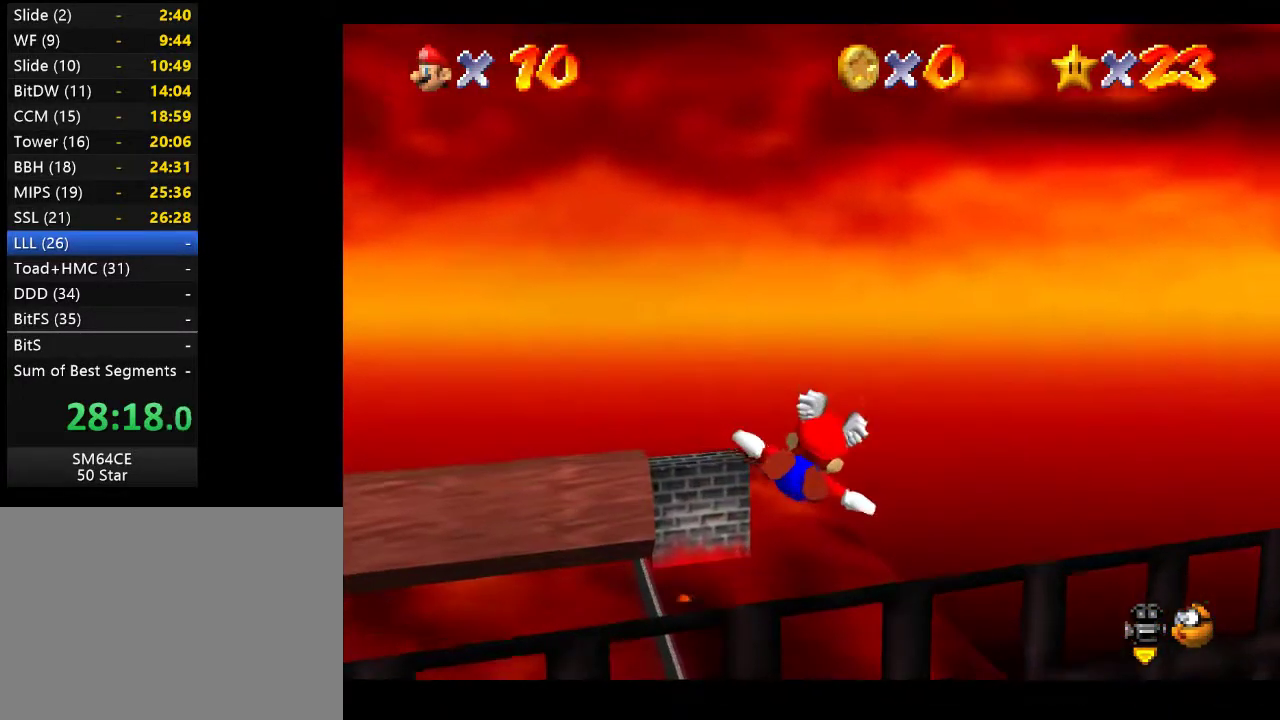
{"buttons": [], "left_stick": "right", "right_stick": "center", "events": []}
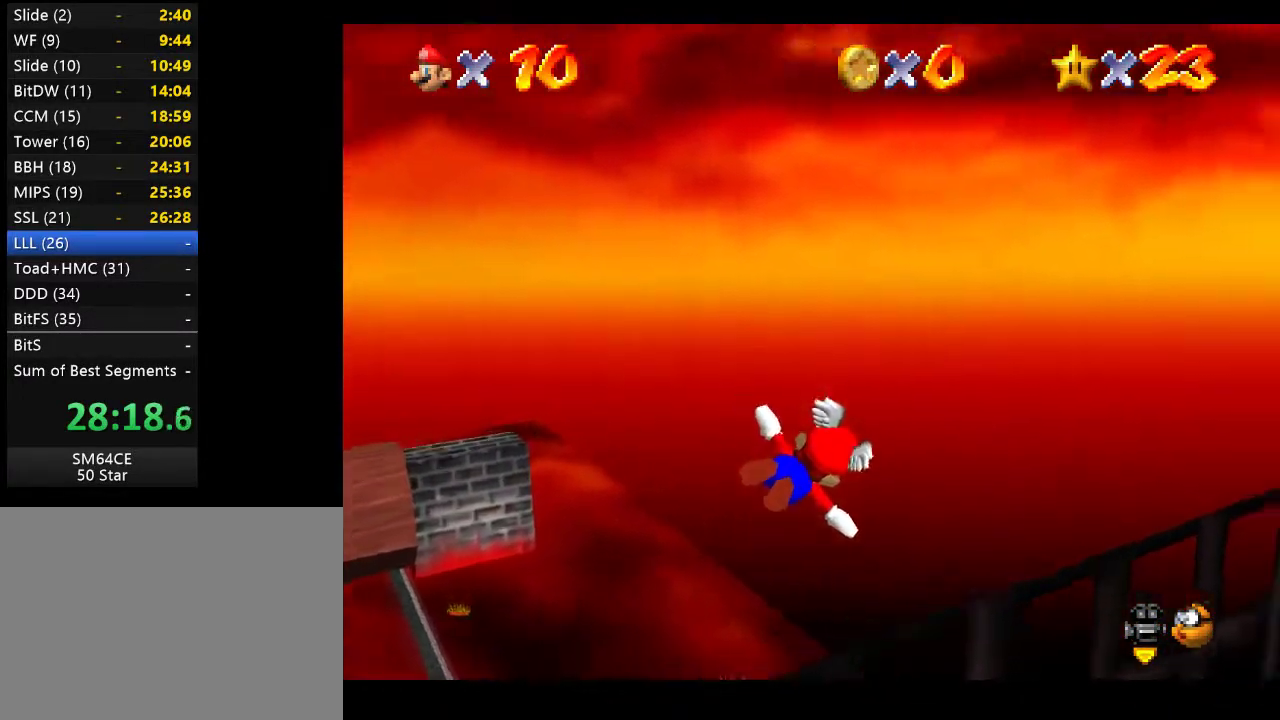
{"buttons": [], "left_stick": "up-right", "right_stick": "center", "events": [[50, "left_stick", "up-right"]]}
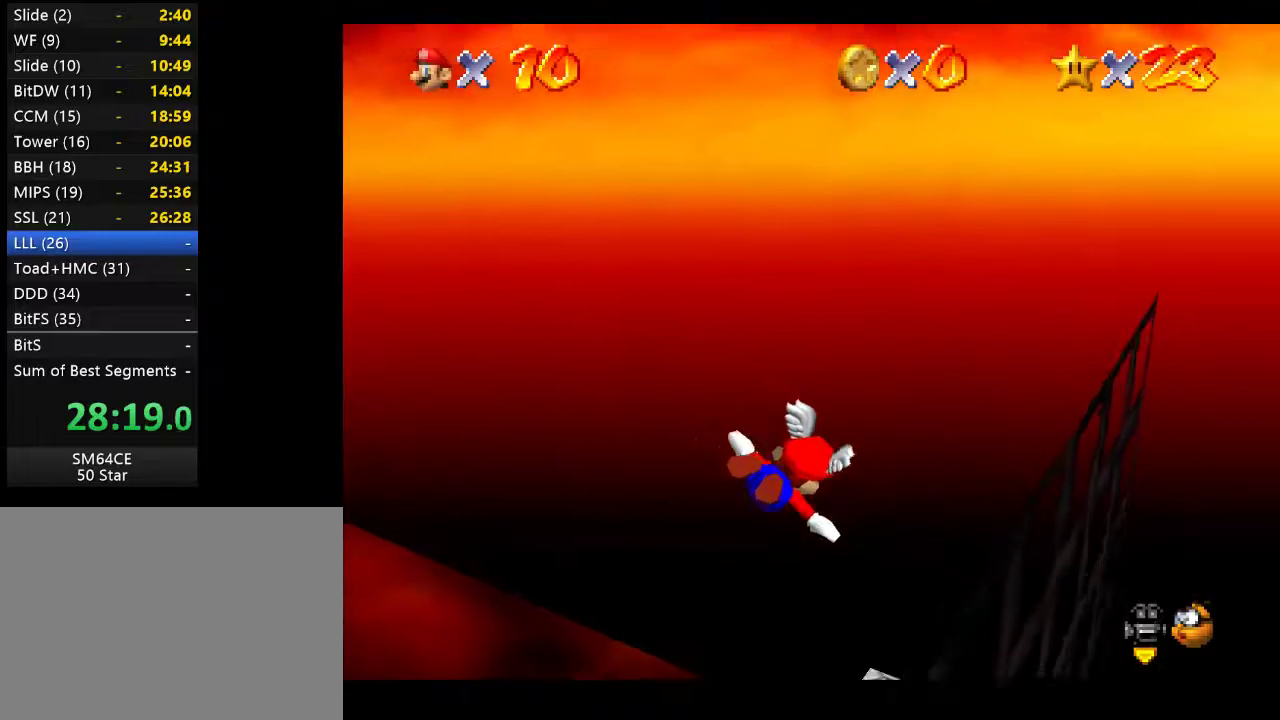
{"buttons": [], "left_stick": "up", "right_stick": "center", "events": [[67, "left_stick", "up"]]}
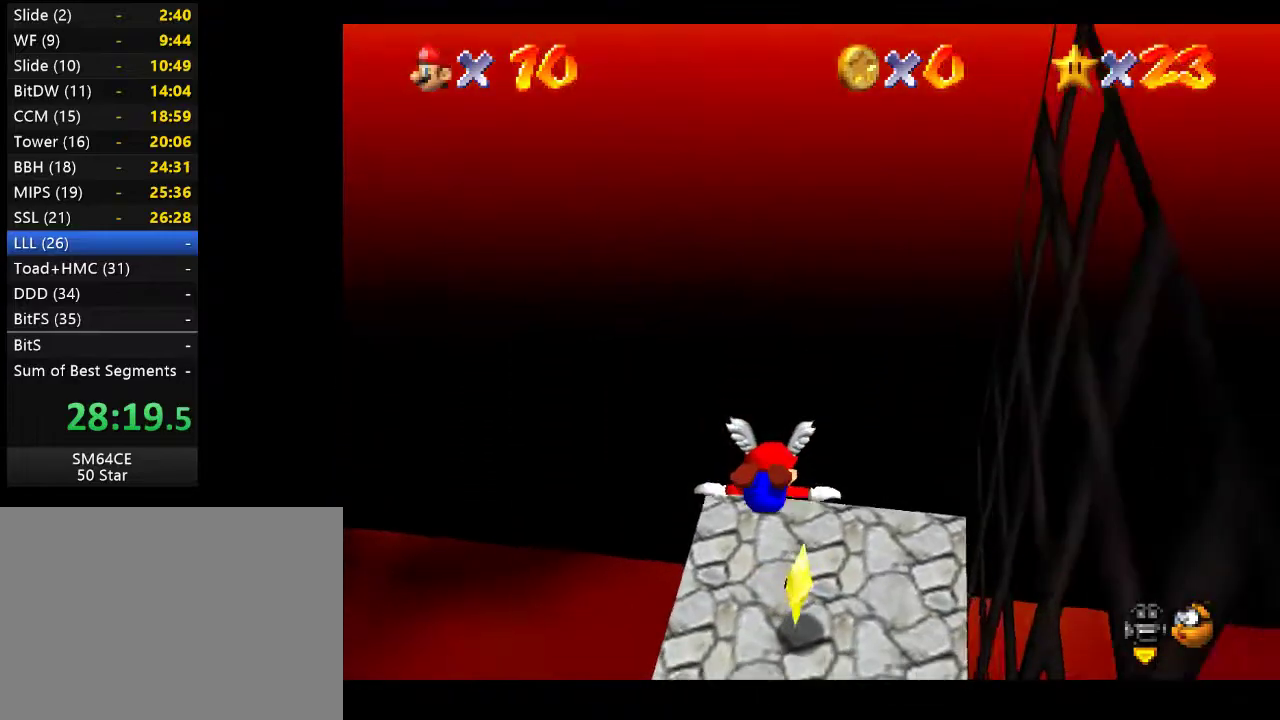
{"buttons": [], "left_stick": "up", "right_stick": "center", "events": [[83, "left_stick", "up-right"], [233, "left_stick", "up"]]}
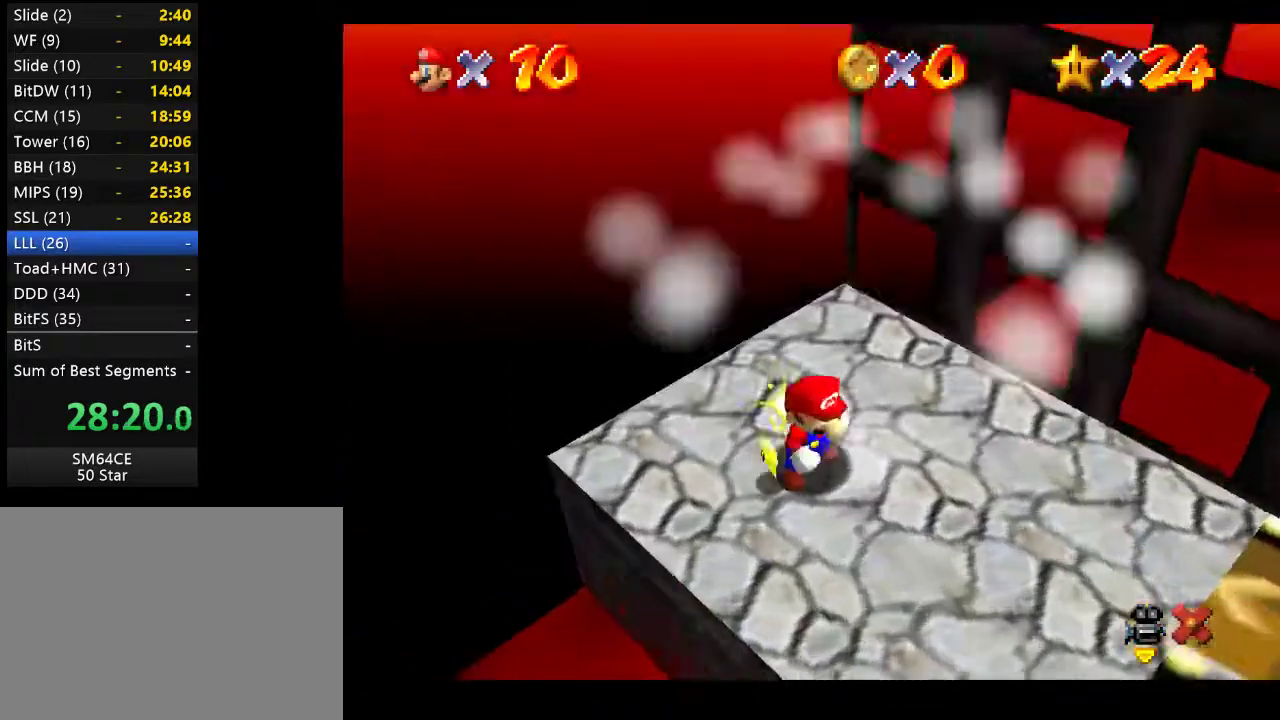
{"buttons": [], "left_stick": "center", "right_stick": "center", "events": [[17, "left_stick", "center"]]}